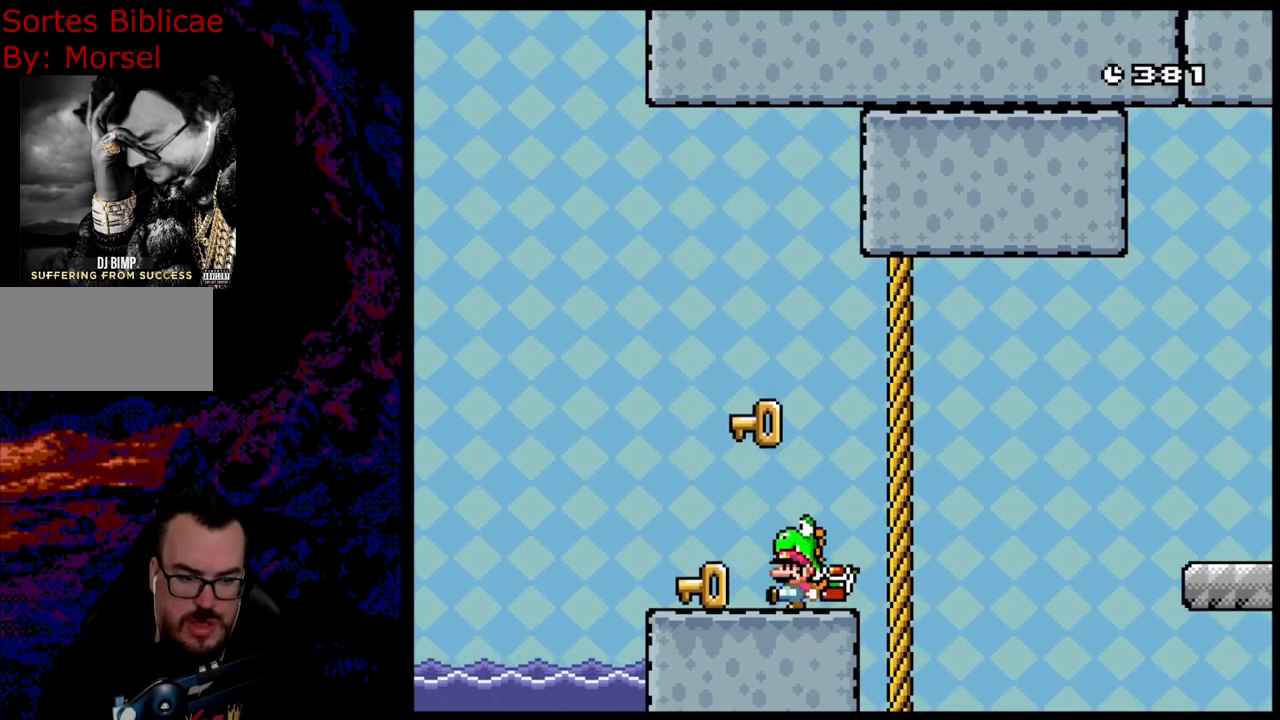
Gameplay with a controller (Nintendo layout); each line is a JSON object with the inputs held at the frame after it. "events" lists button and stick changes between this image and that frame as [ms after this image, input, new state], when the widget could be followed in between. Not read: L3 R3.
{"buttons": [], "events": [[100, "B", "down"], [150, "DPAD_RIGHT", "down"], [150, "DPAD_UP", "up"], [183, "B", "up"], [383, "DPAD_RIGHT", "up"], [383, "DPAD_UP", "down"], [400, "DPAD_LEFT", "down"], [400, "DPAD_UP", "up"], [483, "DPAD_LEFT", "up"]]}
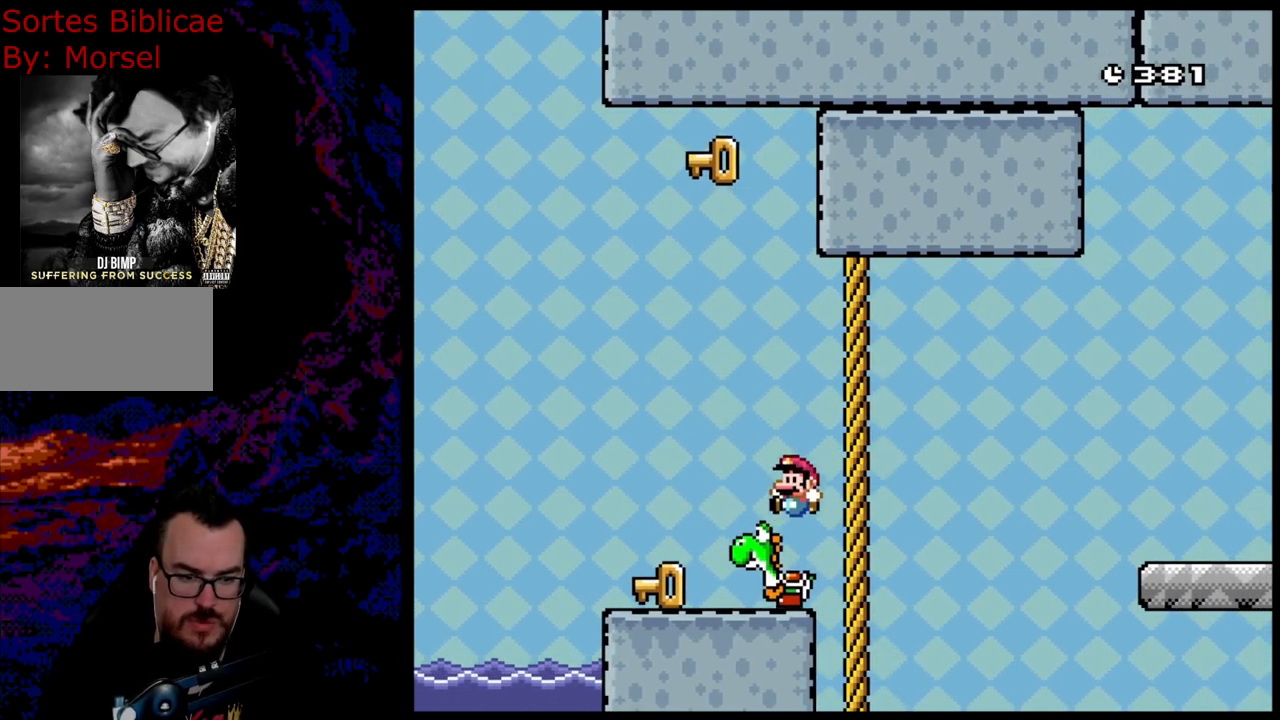
{"buttons": ["Y"], "events": [[150, "Y", "down"]]}
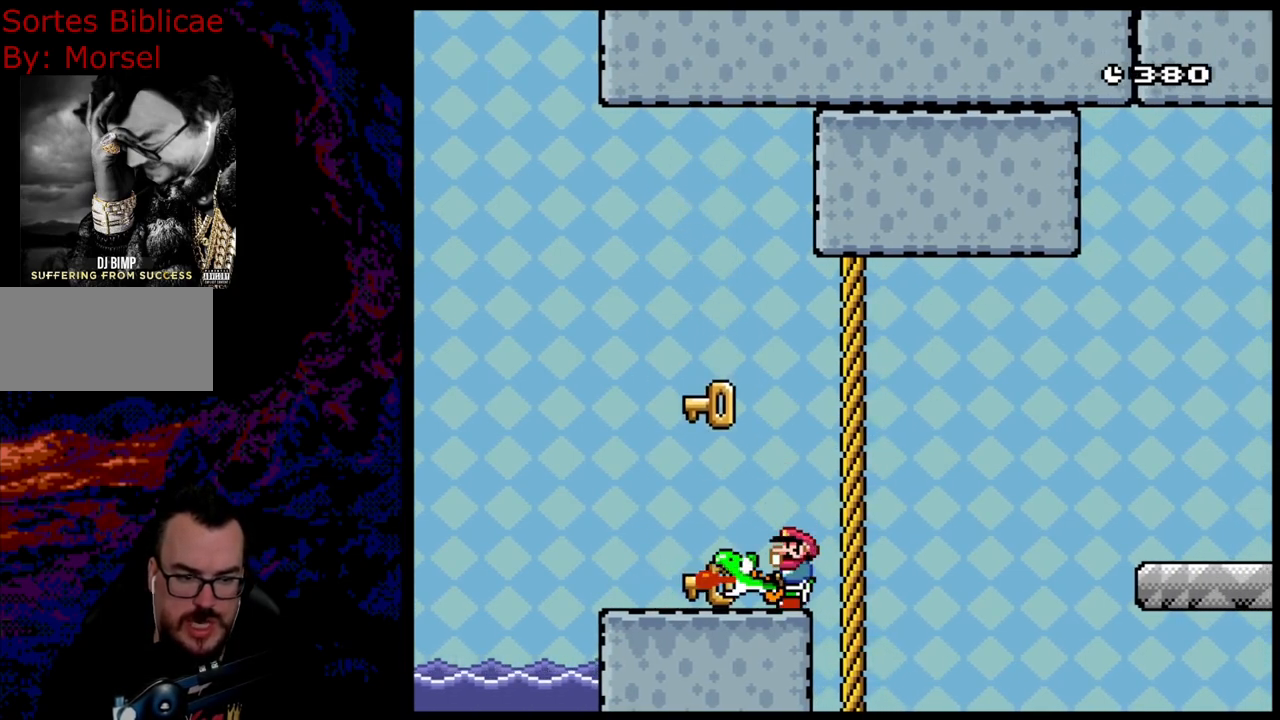
{"buttons": ["Y"], "events": [[383, "DPAD_LEFT", "down"], [483, "DPAD_LEFT", "up"]]}
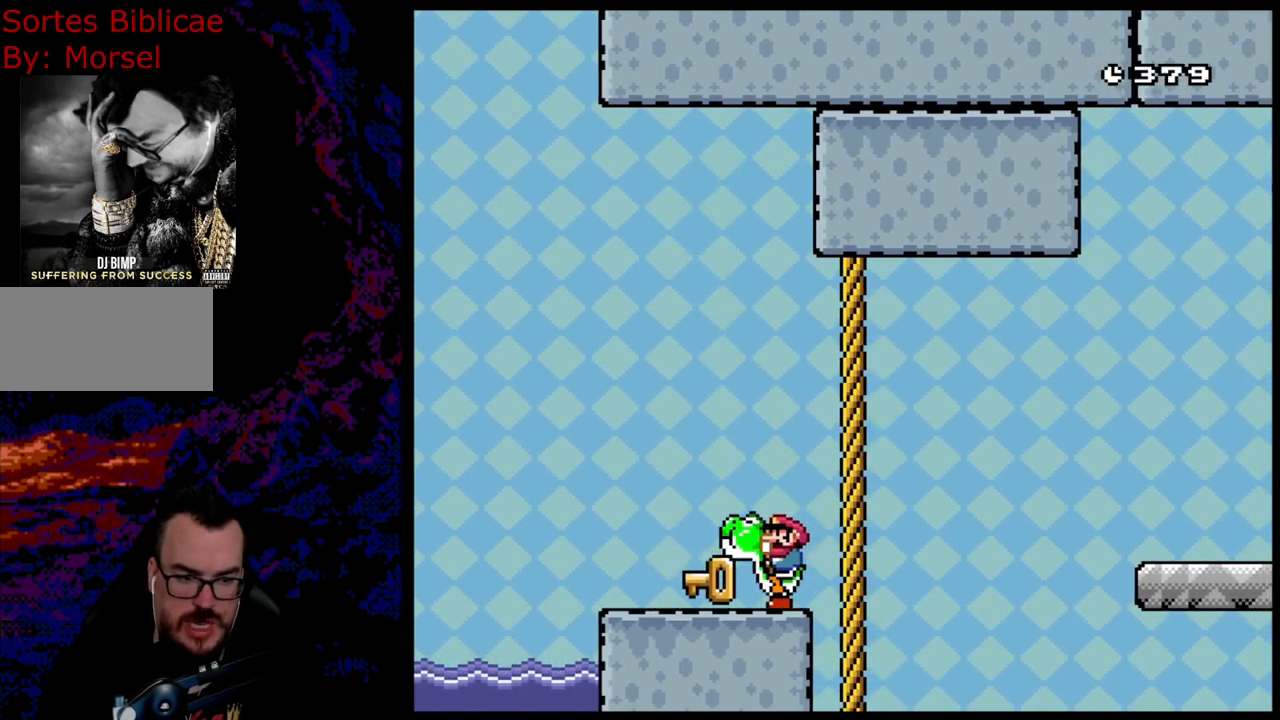
{"buttons": ["Y"], "events": [[417, "DPAD_LEFT", "down"], [500, "DPAD_LEFT", "up"]]}
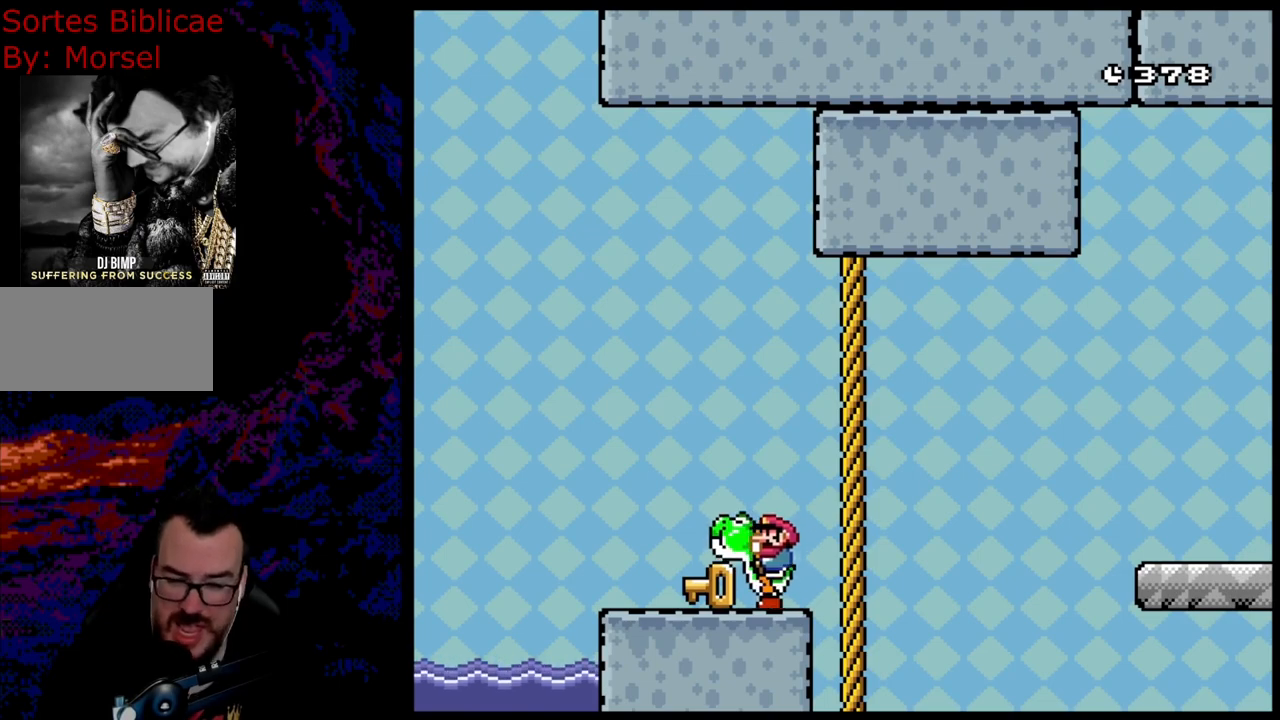
{"buttons": ["Y"], "events": []}
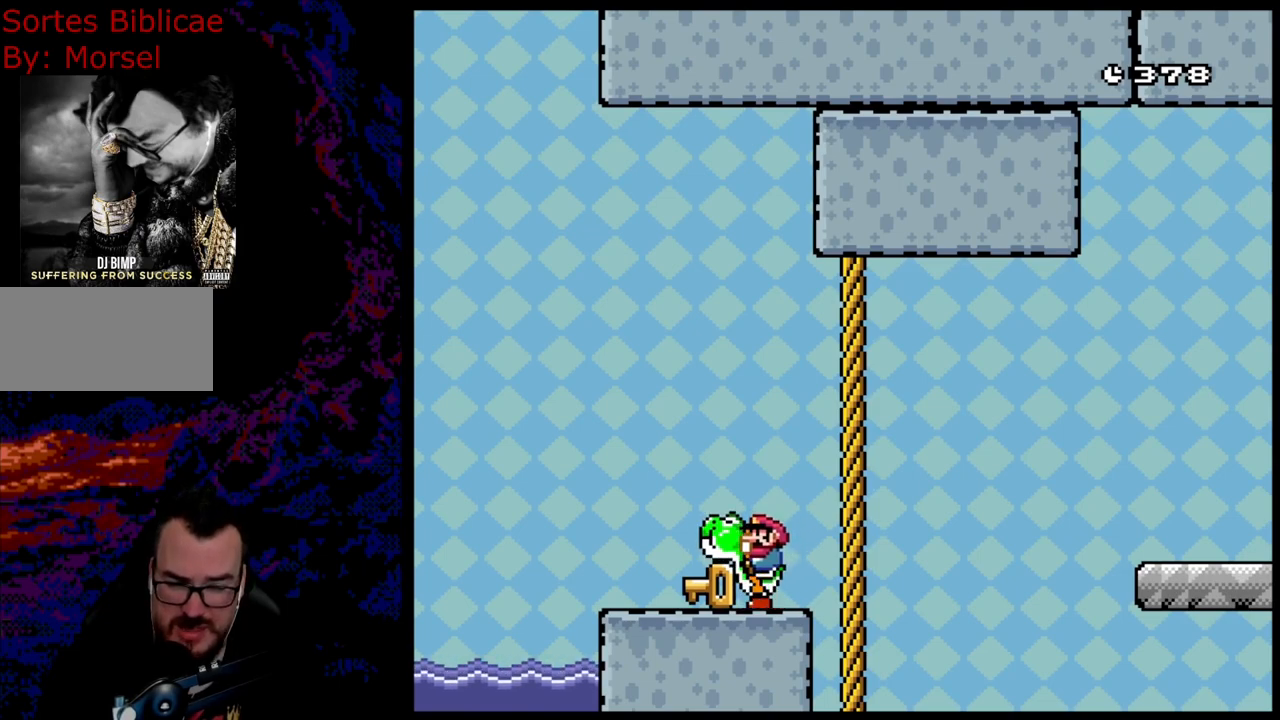
{"buttons": ["A", "DPAD_LEFT"], "events": [[167, "Y", "up"], [433, "A", "down"], [500, "DPAD_LEFT", "down"]]}
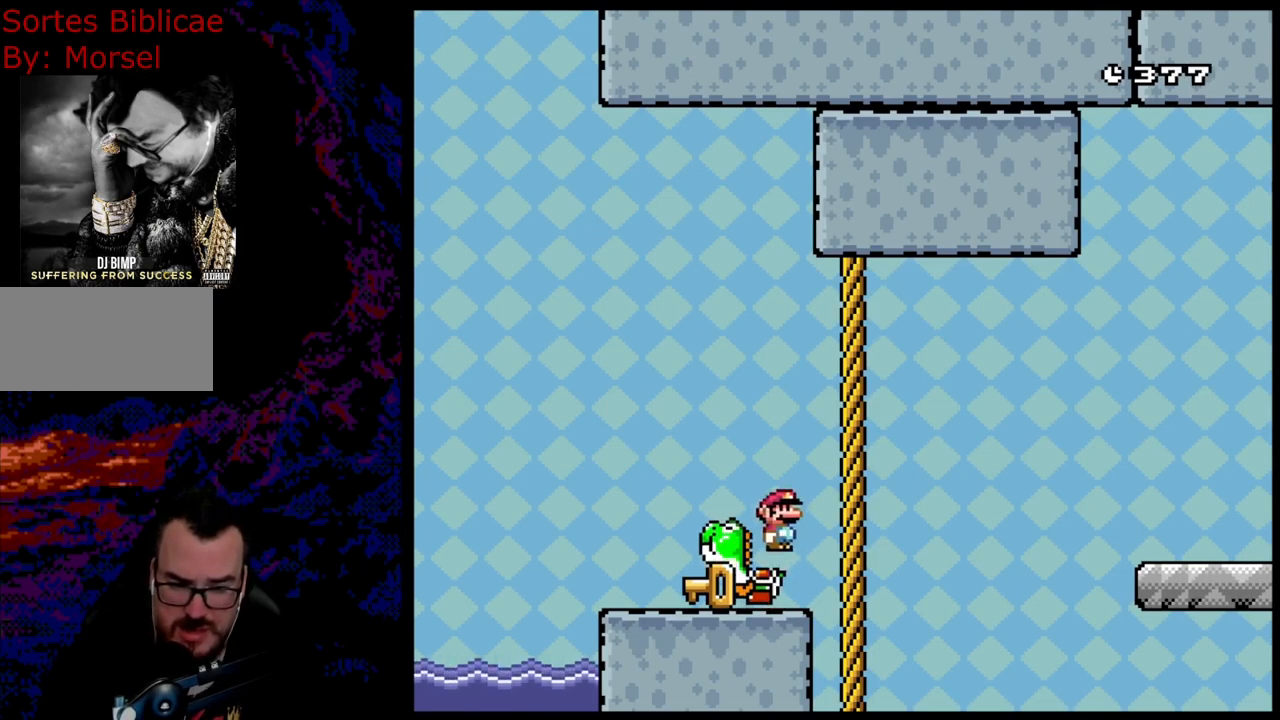
{"buttons": ["DPAD_RIGHT"], "events": [[417, "A", "up"], [433, "DPAD_LEFT", "up"], [433, "DPAD_RIGHT", "down"]]}
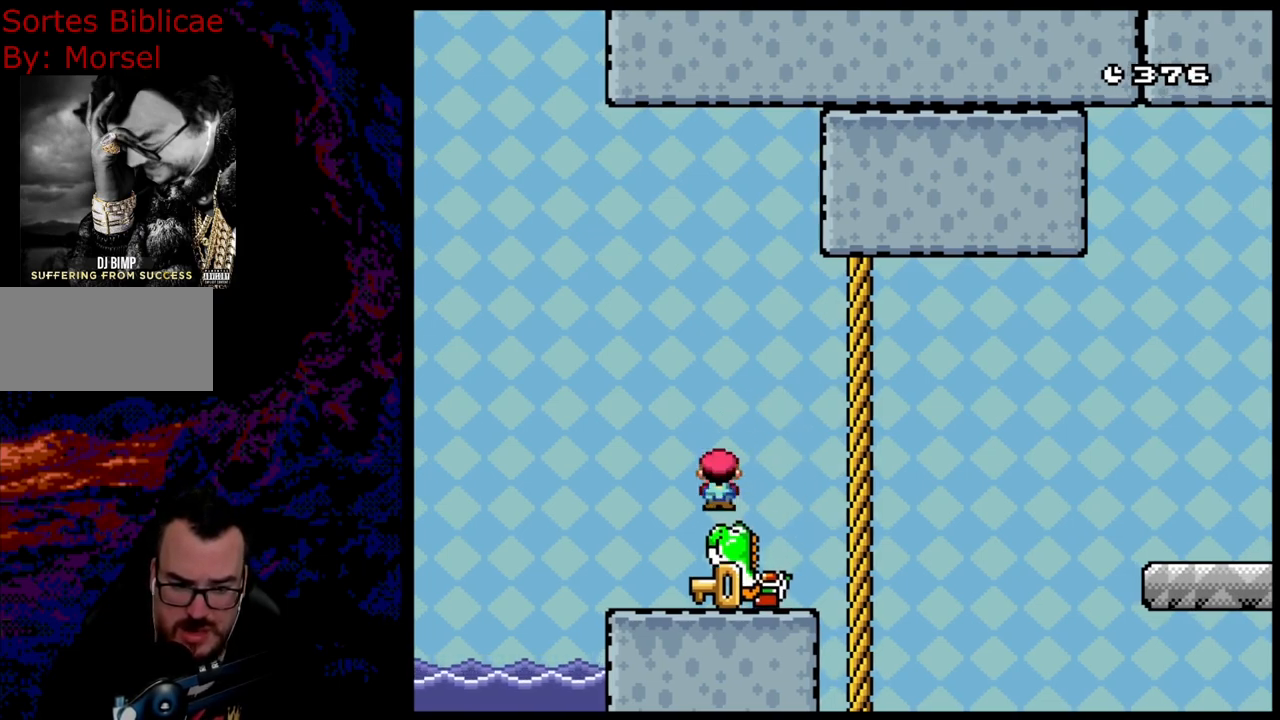
{"buttons": ["Y"], "events": [[33, "Y", "down"], [83, "DPAD_RIGHT", "up"]]}
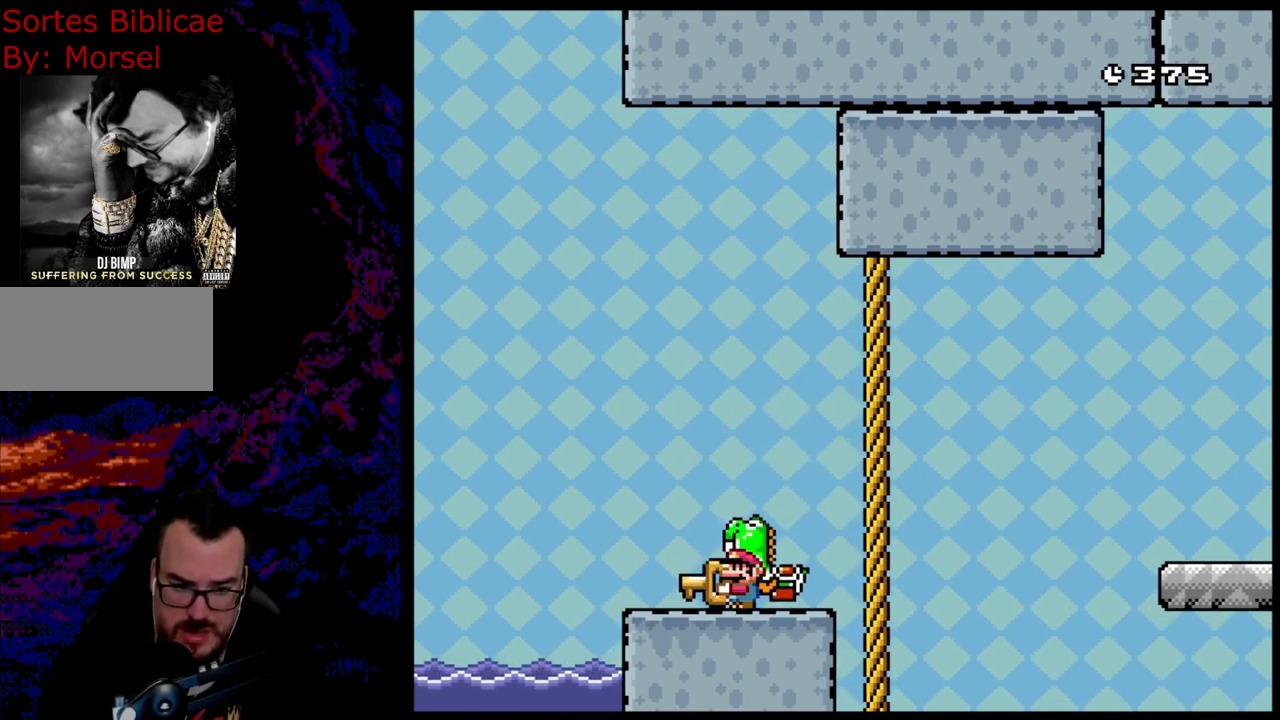
{"buttons": ["Y", "DPAD_LEFT"], "events": [[183, "DPAD_RIGHT", "down"], [350, "DPAD_DOWN", "down"], [367, "DPAD_LEFT", "down"], [367, "DPAD_RIGHT", "up"], [383, "DPAD_DOWN", "up"]]}
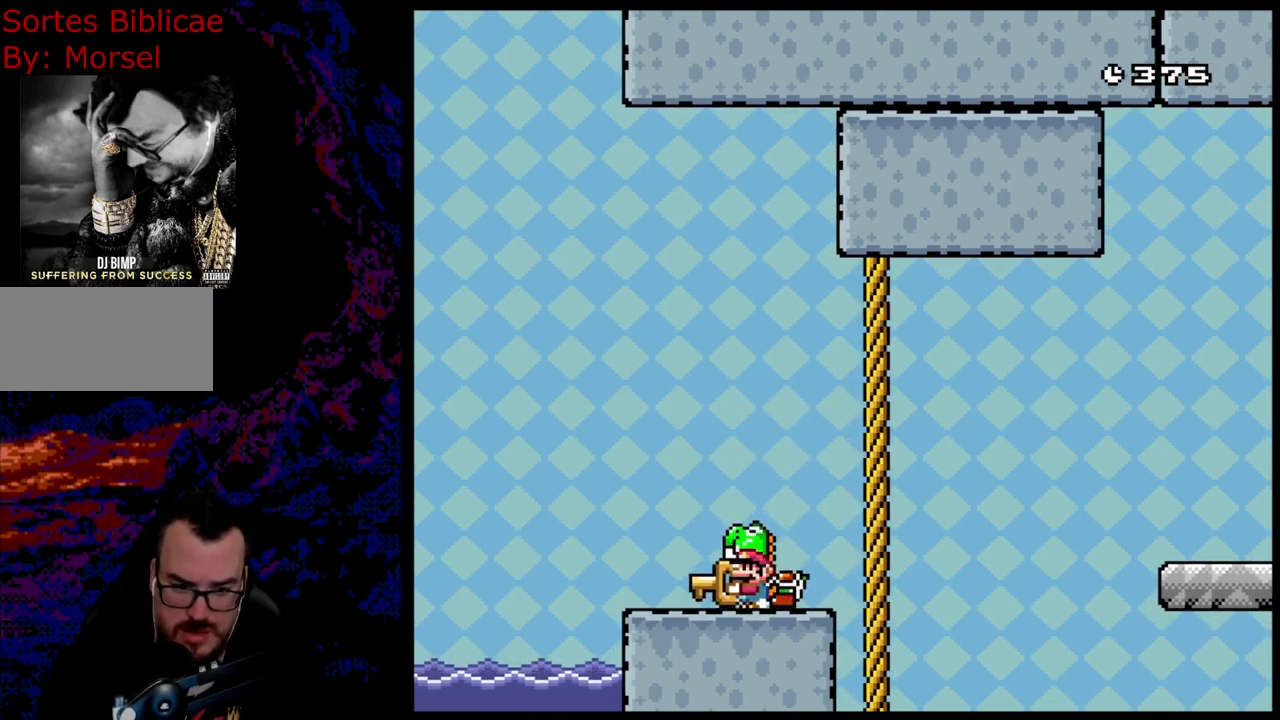
{"buttons": ["B"], "events": [[33, "DPAD_LEFT", "up"], [83, "DPAD_RIGHT", "down"], [133, "DPAD_RIGHT", "up"], [300, "DPAD_DOWN", "down"], [367, "Y", "up"], [467, "DPAD_DOWN", "up"], [500, "B", "down"]]}
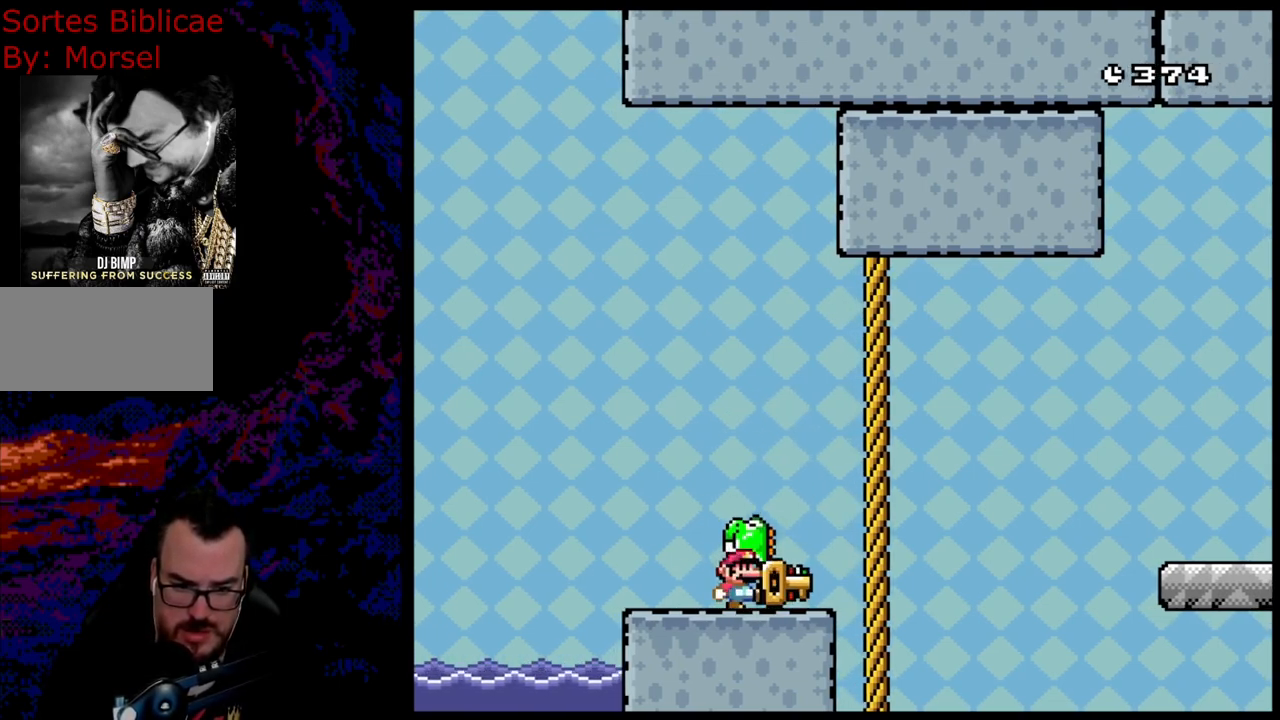
{"buttons": ["Y"], "events": [[133, "DPAD_RIGHT", "down"], [150, "B", "up"], [350, "DPAD_LEFT", "down"], [350, "DPAD_RIGHT", "up"], [367, "Y", "down"], [450, "DPAD_LEFT", "up"]]}
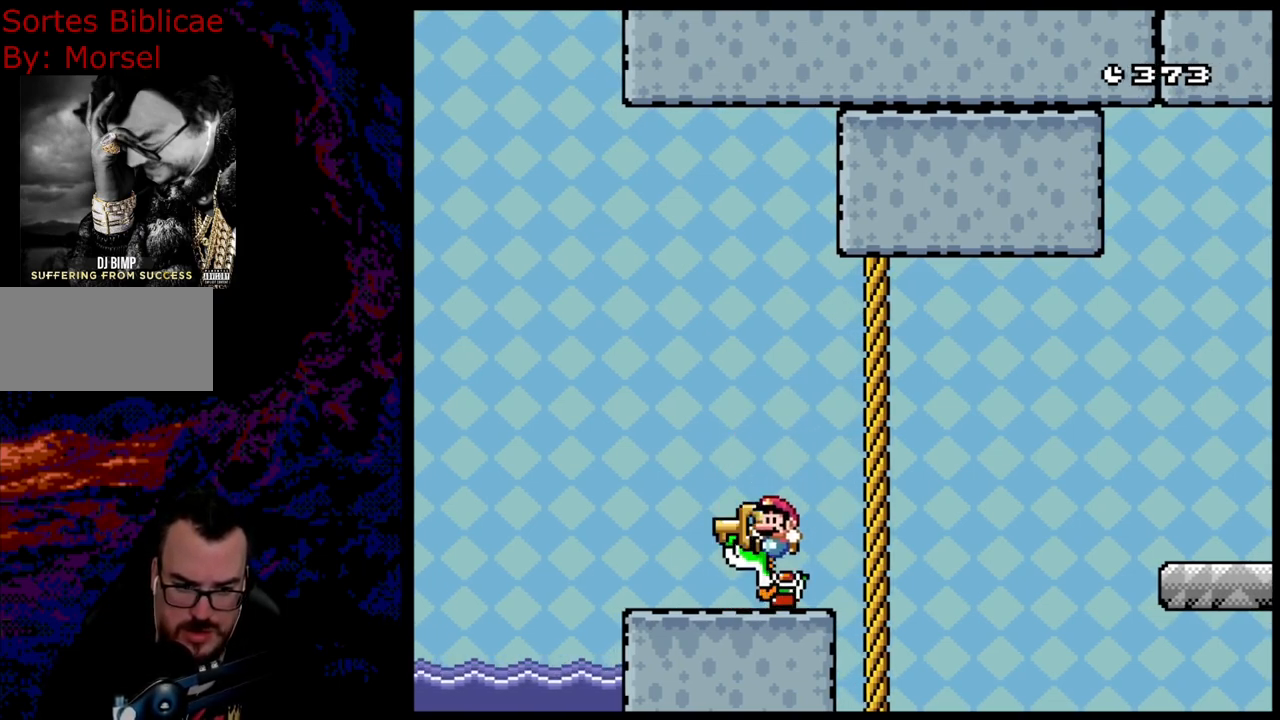
{"buttons": ["Y"], "events": []}
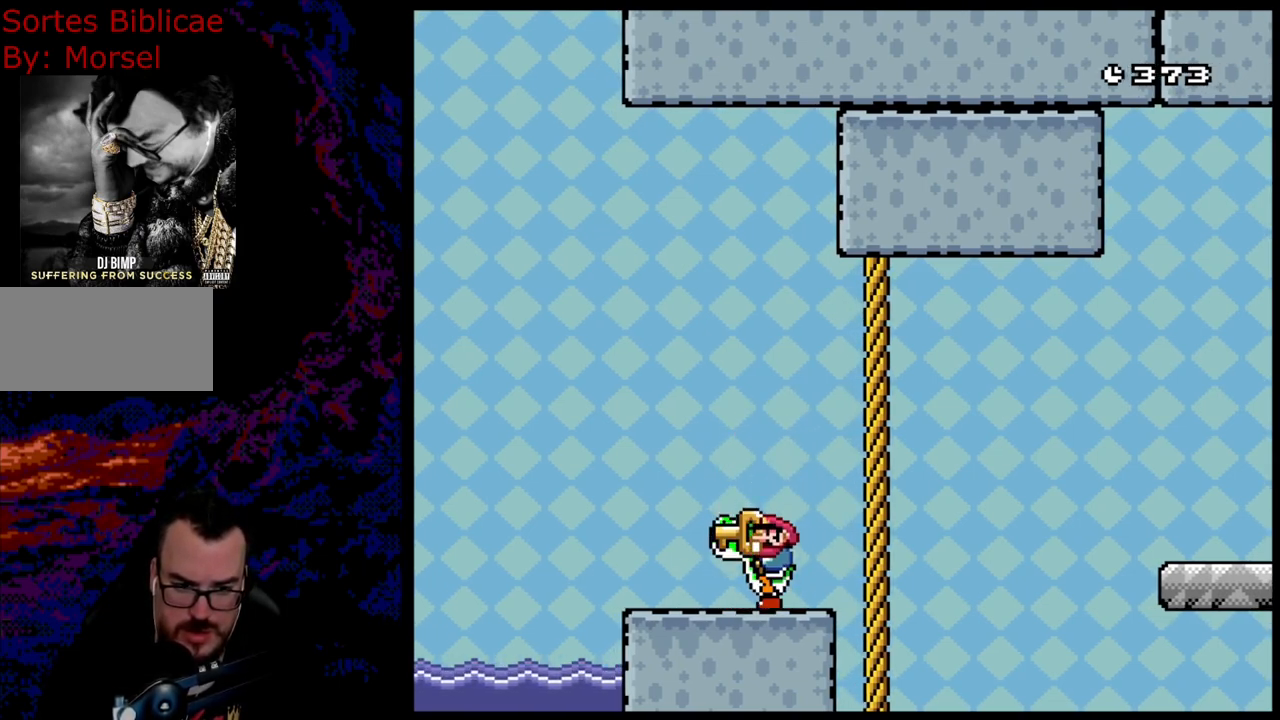
{"buttons": ["Y"], "events": [[200, "DPAD_LEFT", "down"], [350, "DPAD_LEFT", "up"]]}
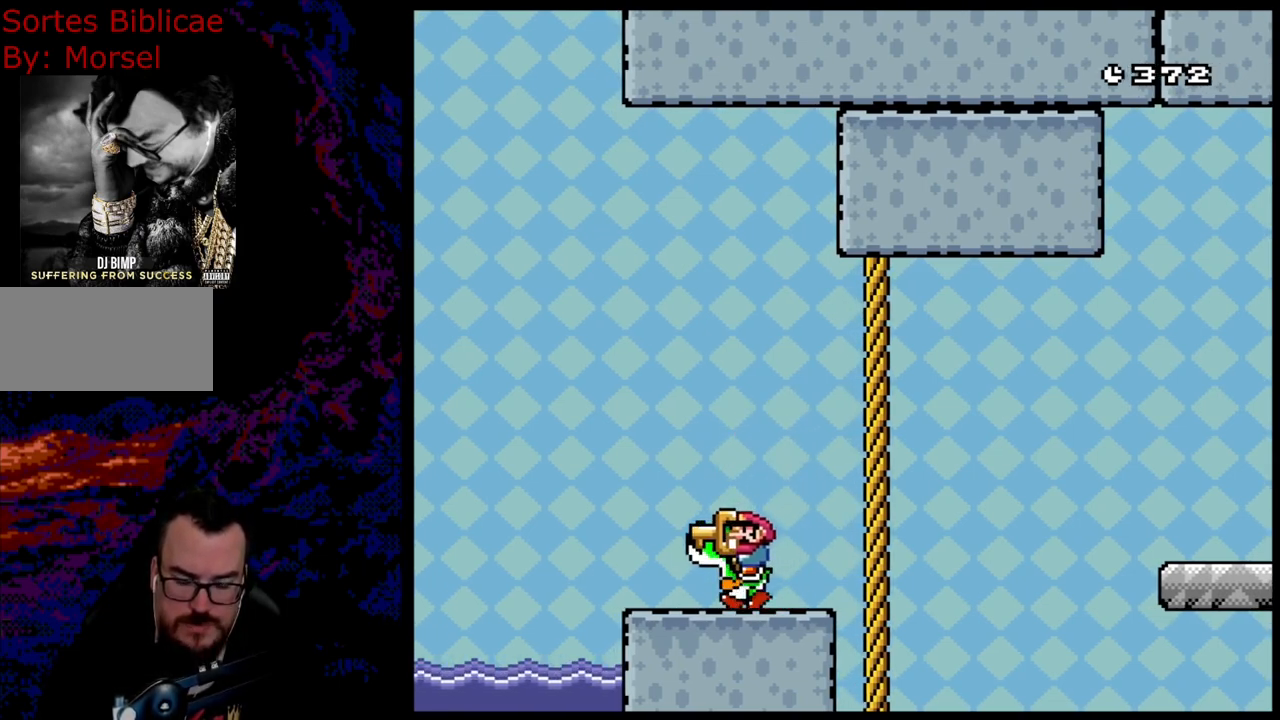
{"buttons": ["Y", "DPAD_RIGHT"], "events": [[483, "DPAD_RIGHT", "down"]]}
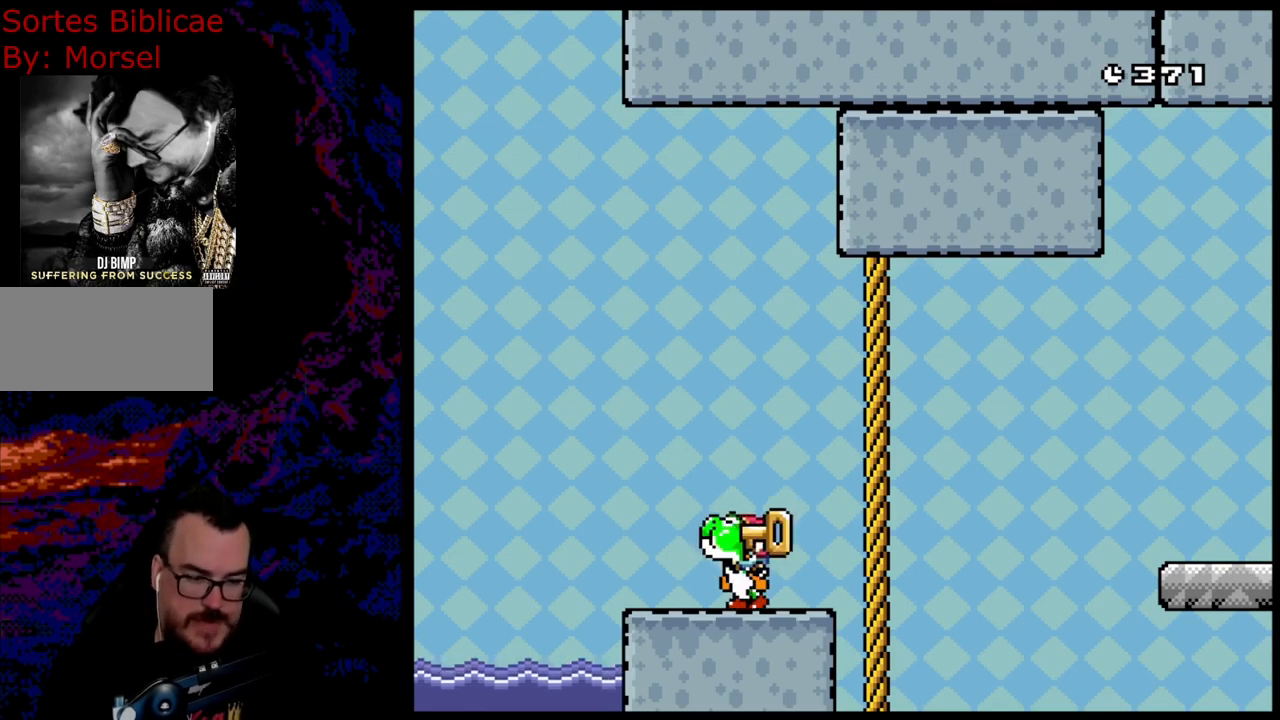
{"buttons": ["Y"], "events": [[67, "DPAD_RIGHT", "up"]]}
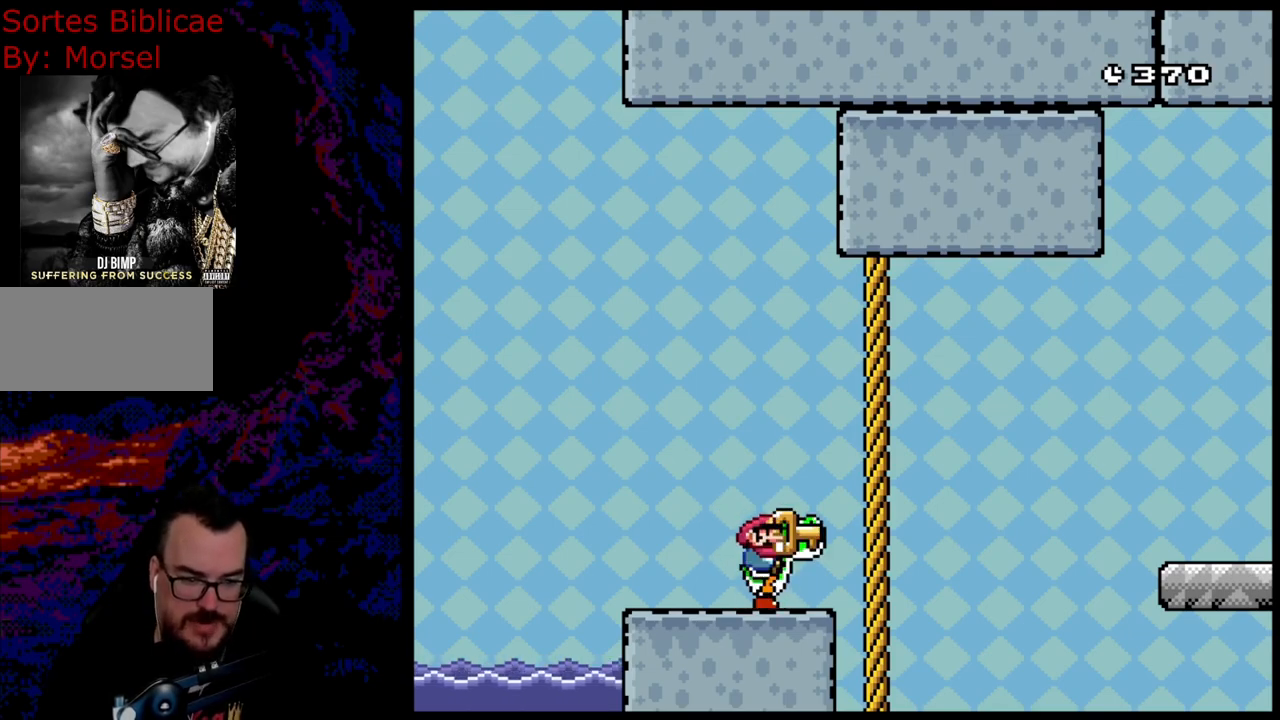
{"buttons": ["Y", "DPAD_RIGHT"], "events": [[250, "DPAD_RIGHT", "down"]]}
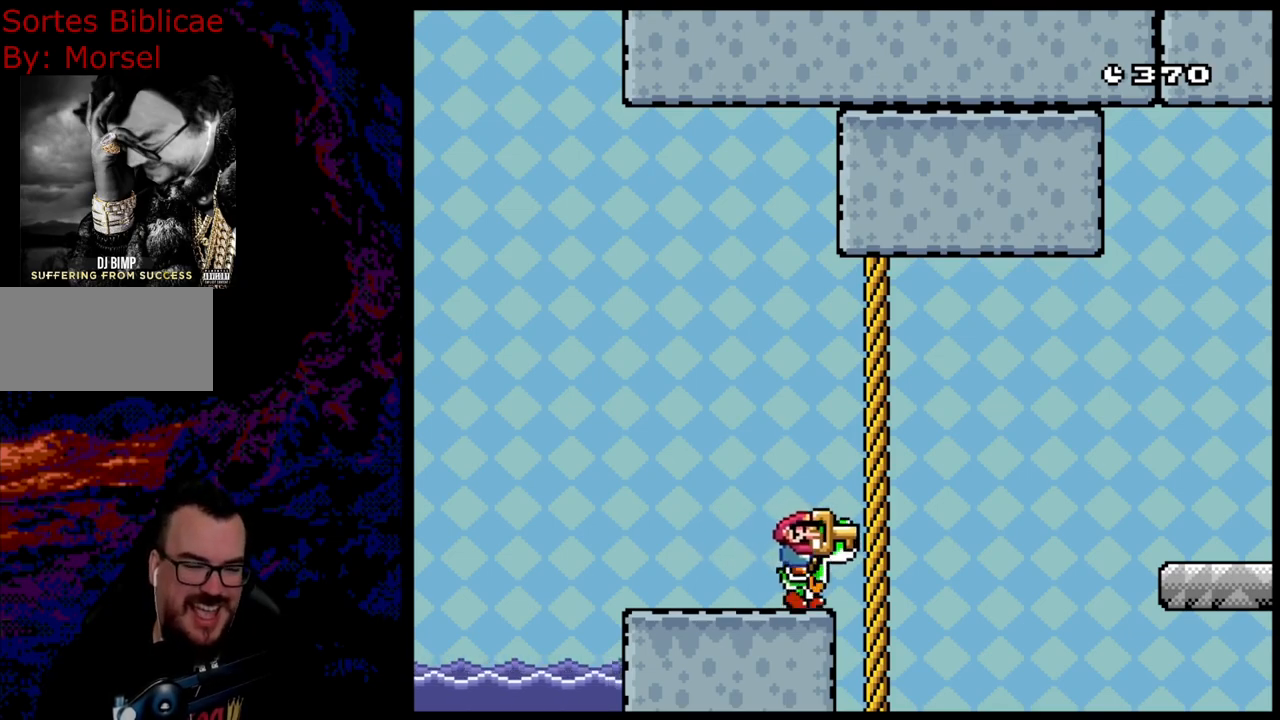
{"buttons": ["B", "Y", "DPAD_RIGHT"], "events": [[17, "B", "down"]]}
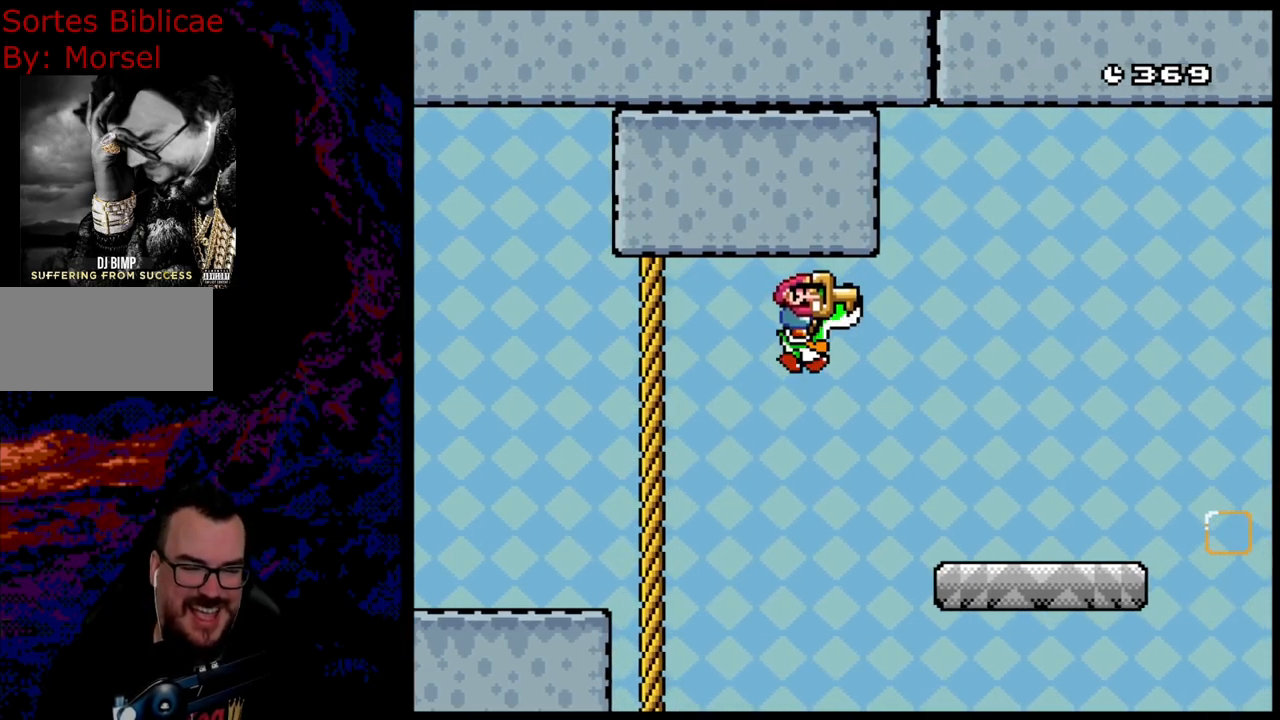
{"buttons": ["Y", "DPAD_RIGHT"], "events": [[167, "B", "up"]]}
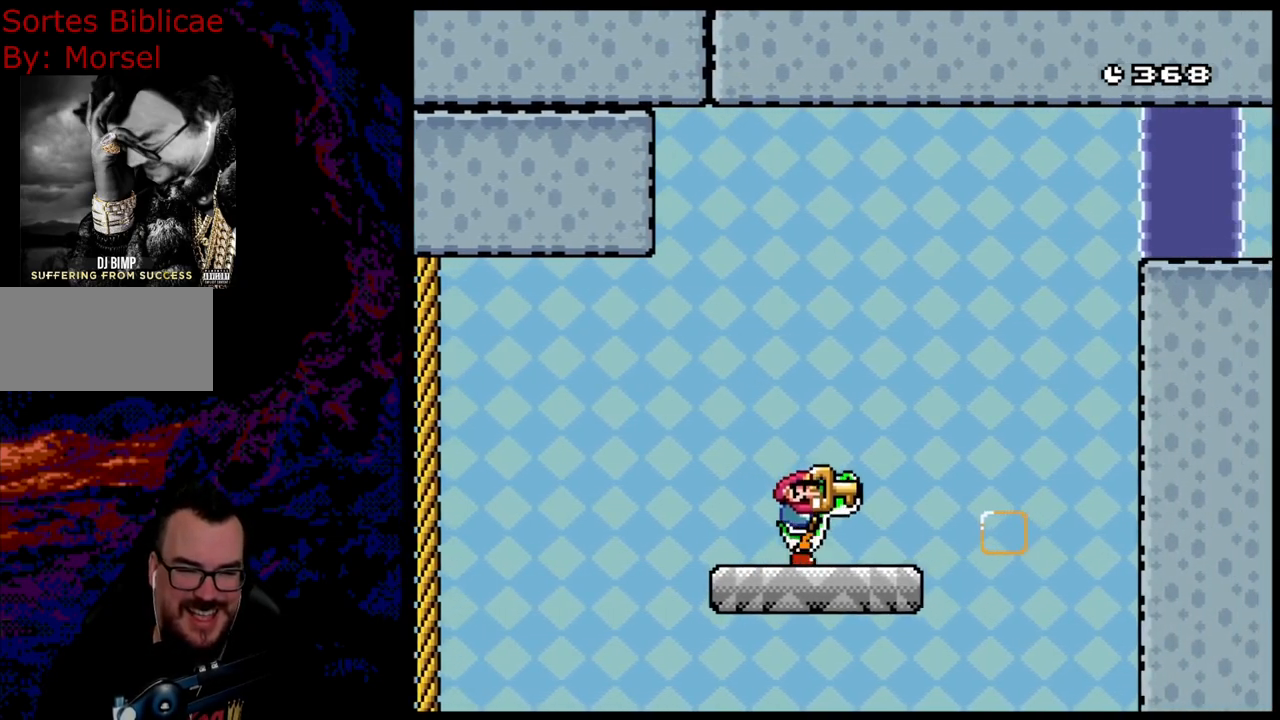
{"buttons": ["B", "Y", "DPAD_LEFT"], "events": [[33, "B", "down"], [217, "Y", "up"], [350, "Y", "down"], [433, "DPAD_DOWN", "down"], [433, "DPAD_RIGHT", "up"], [450, "DPAD_DOWN", "up"], [450, "DPAD_LEFT", "down"]]}
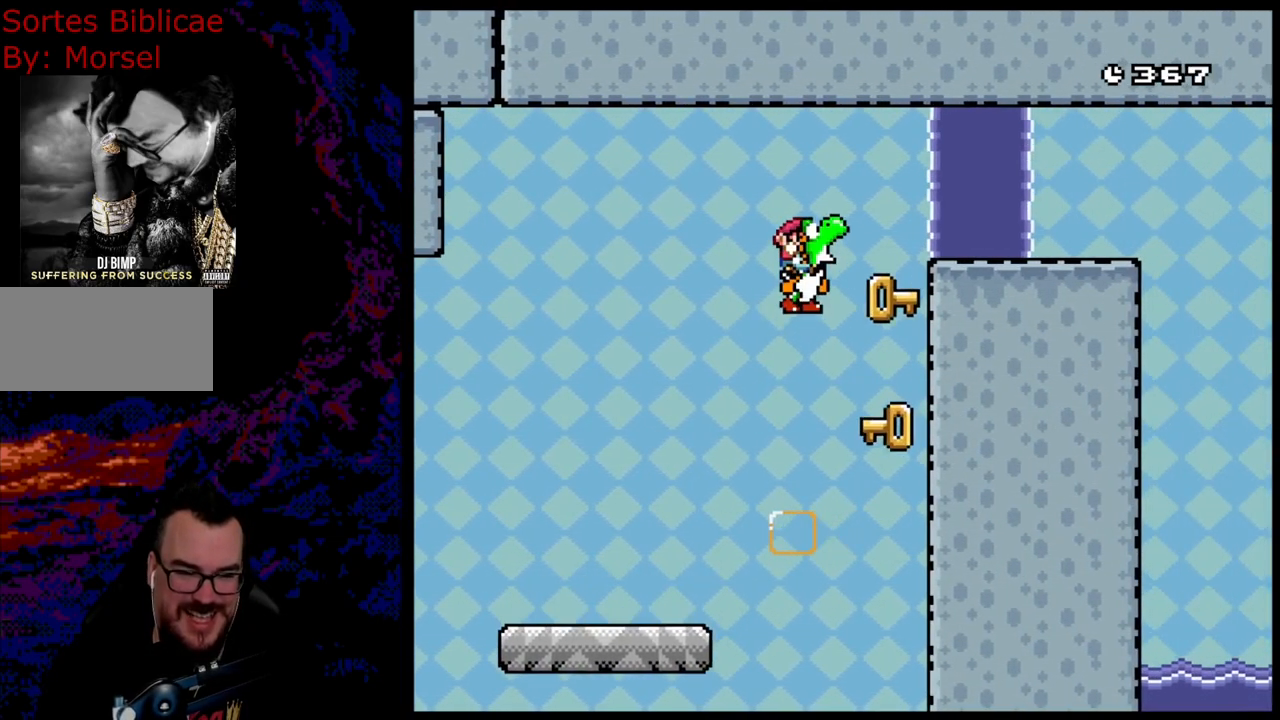
{"buttons": ["B", "Y", "DPAD_RIGHT"], "events": [[17, "B", "up"], [100, "DPAD_LEFT", "up"], [200, "DPAD_RIGHT", "down"], [417, "B", "down"]]}
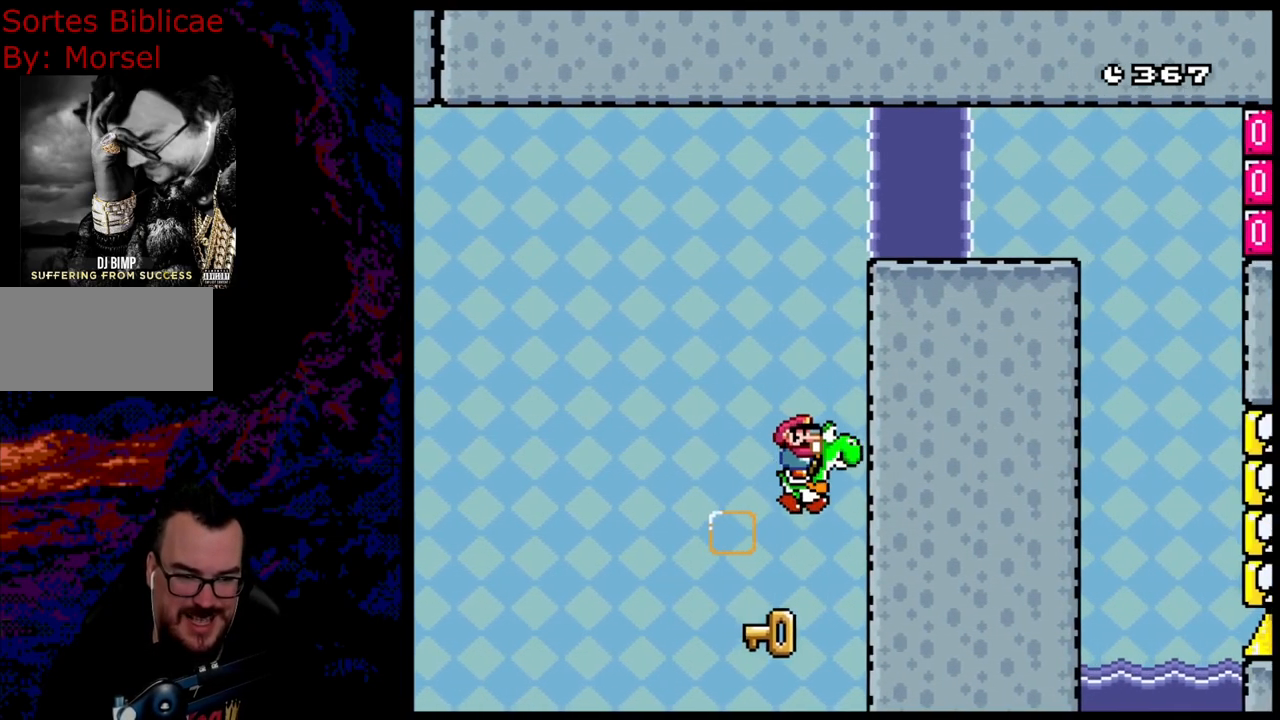
{"buttons": ["Y"], "events": [[300, "DPAD_RIGHT", "up"], [383, "B", "up"]]}
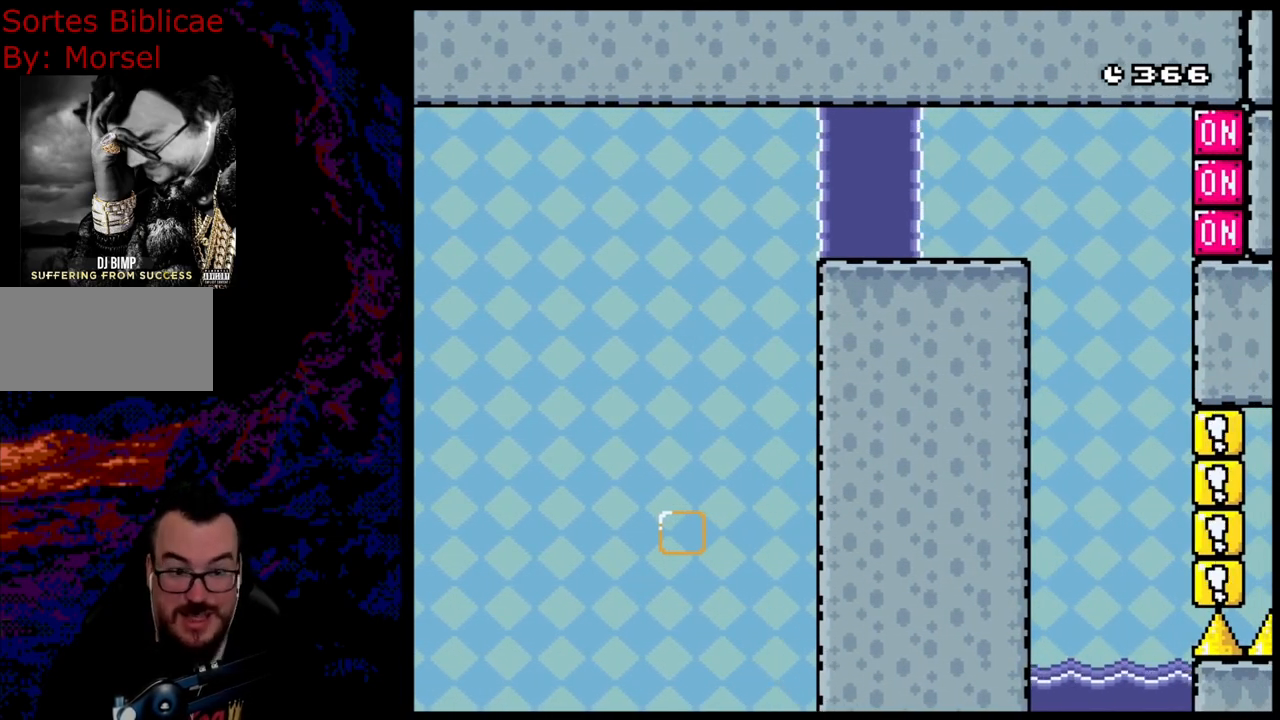
{"buttons": ["Y"], "events": []}
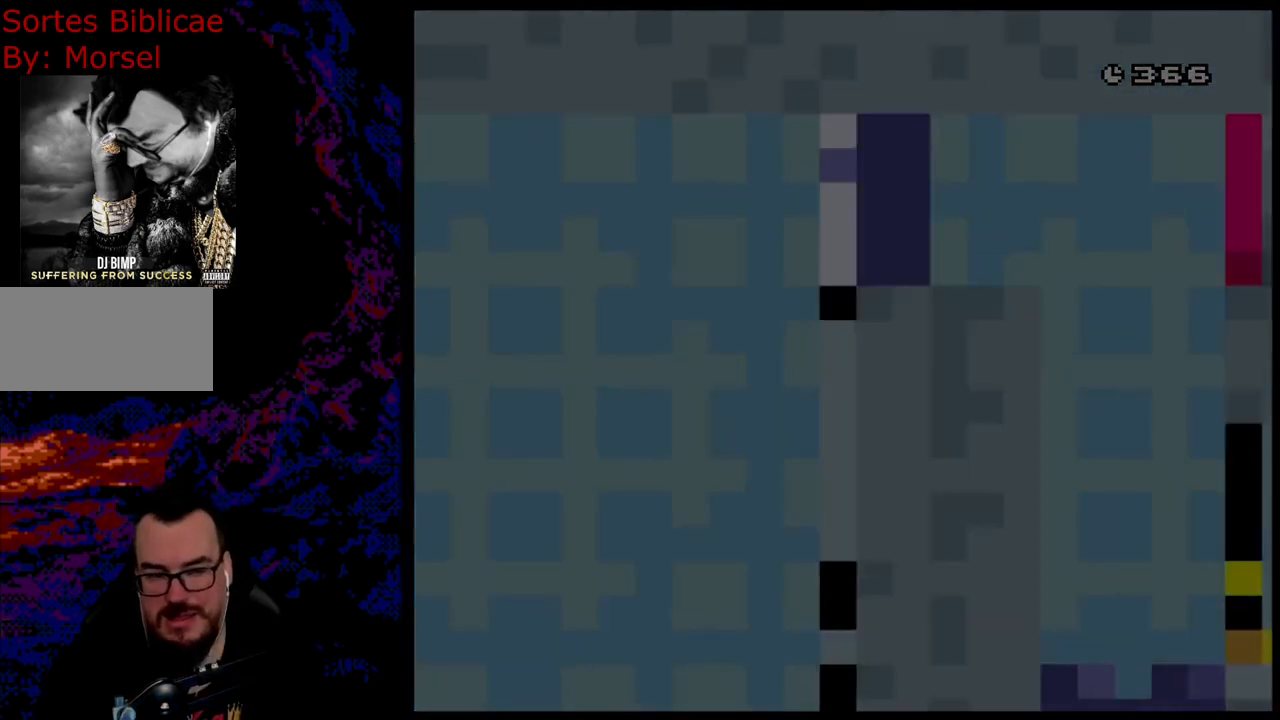
{"buttons": ["Y"], "events": []}
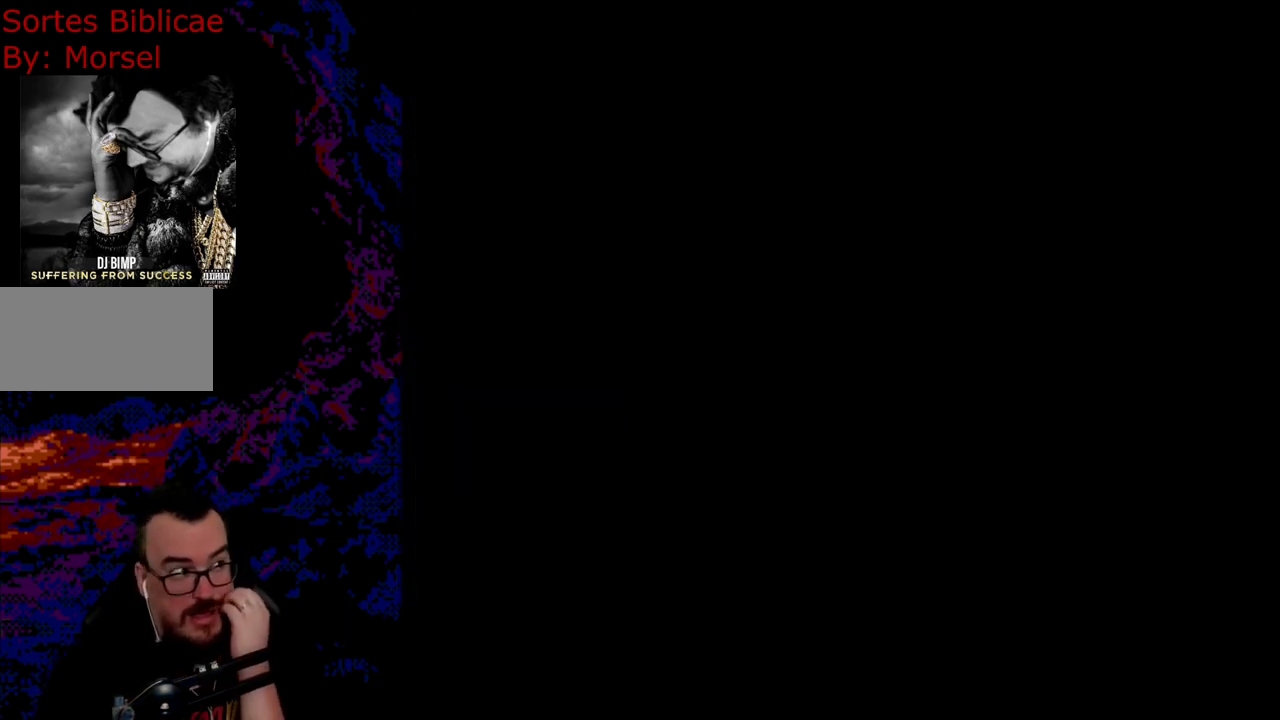
{"buttons": ["Y"], "events": []}
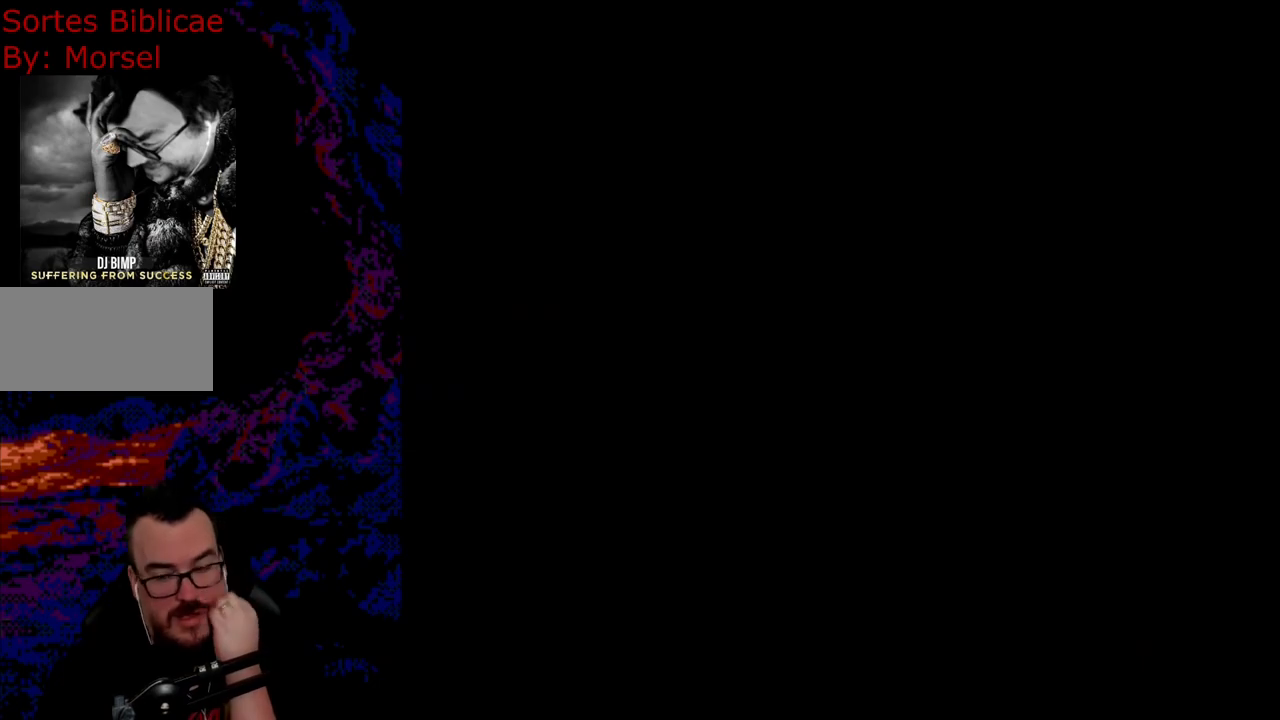
{"buttons": ["Y"], "events": []}
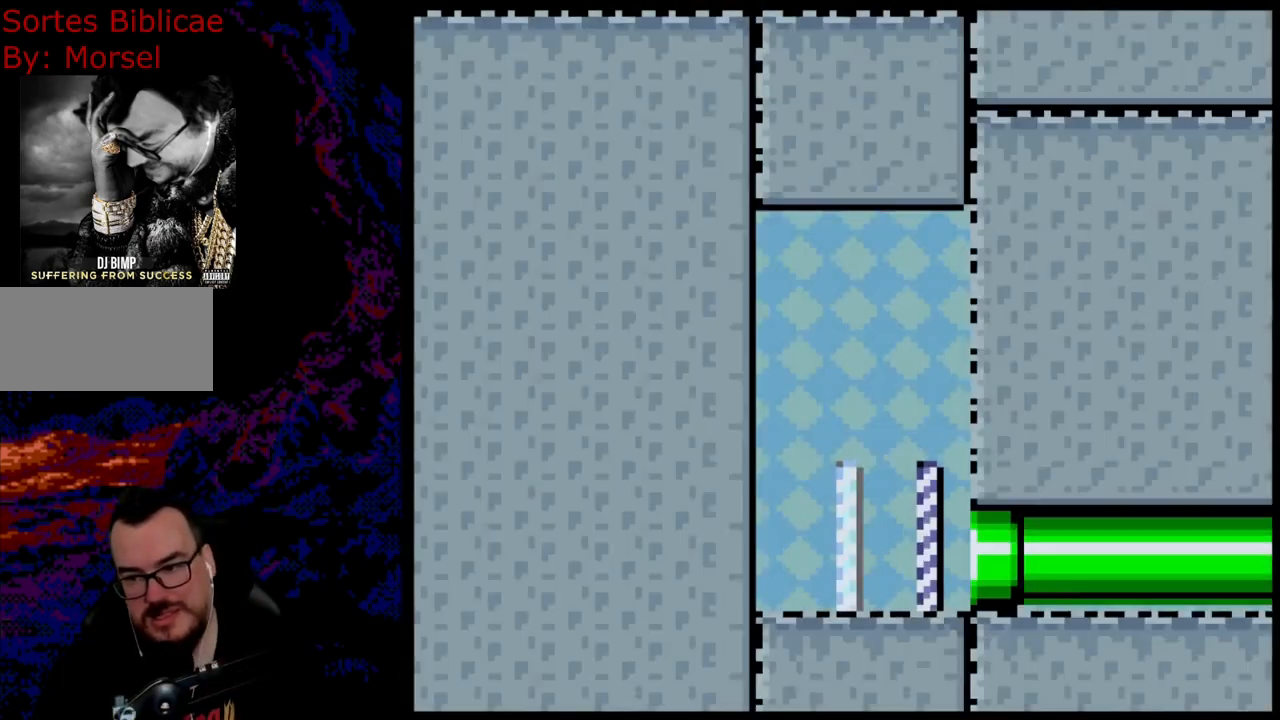
{"buttons": ["Y"], "events": []}
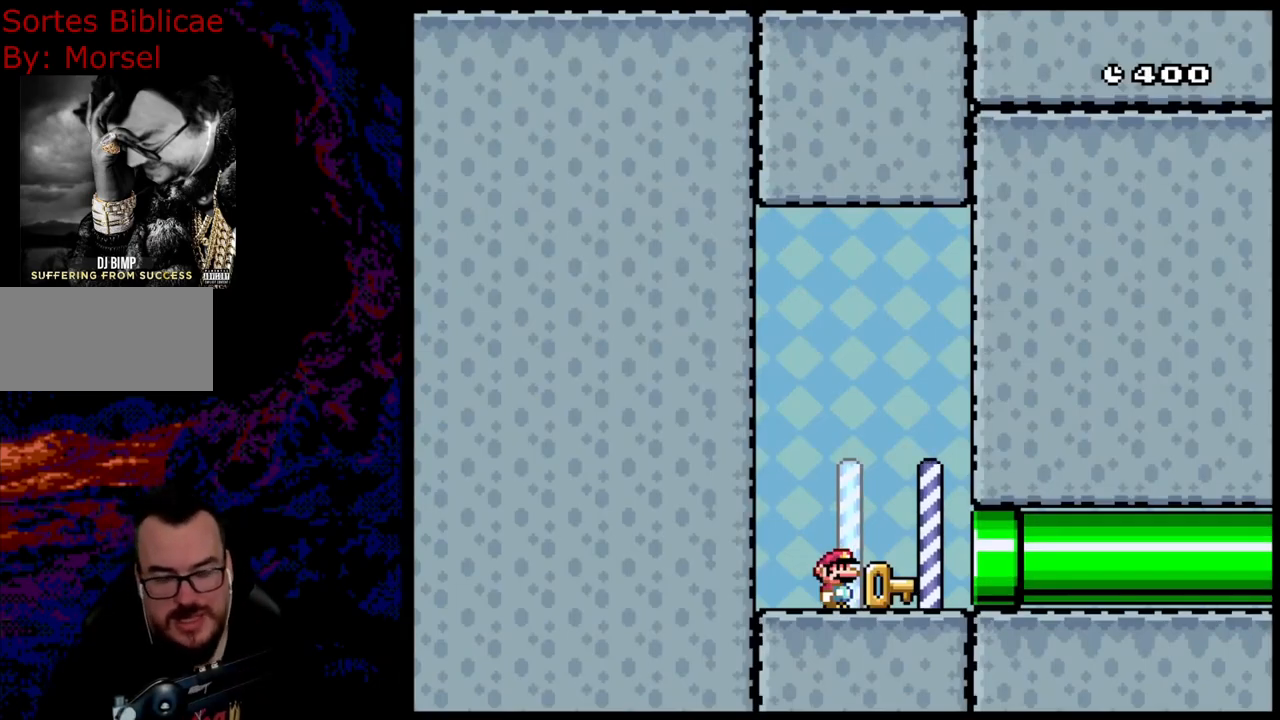
{"buttons": ["Y"], "events": []}
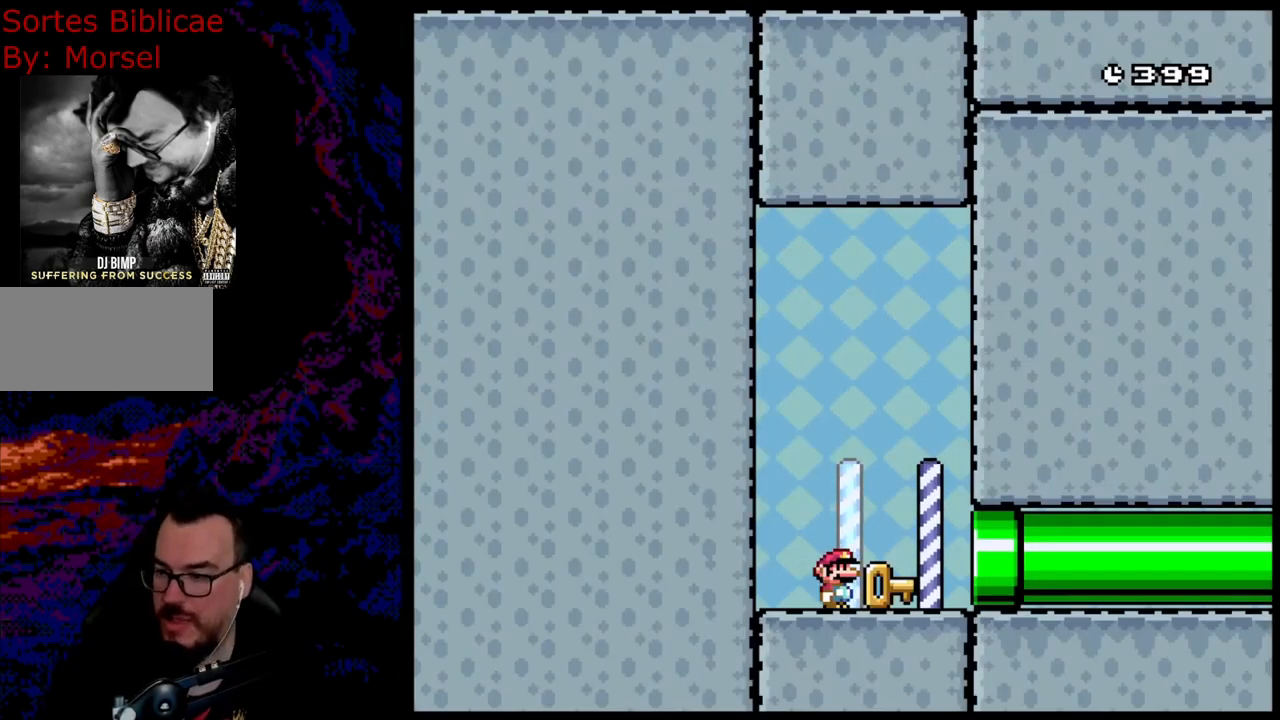
{"buttons": ["Y"], "events": []}